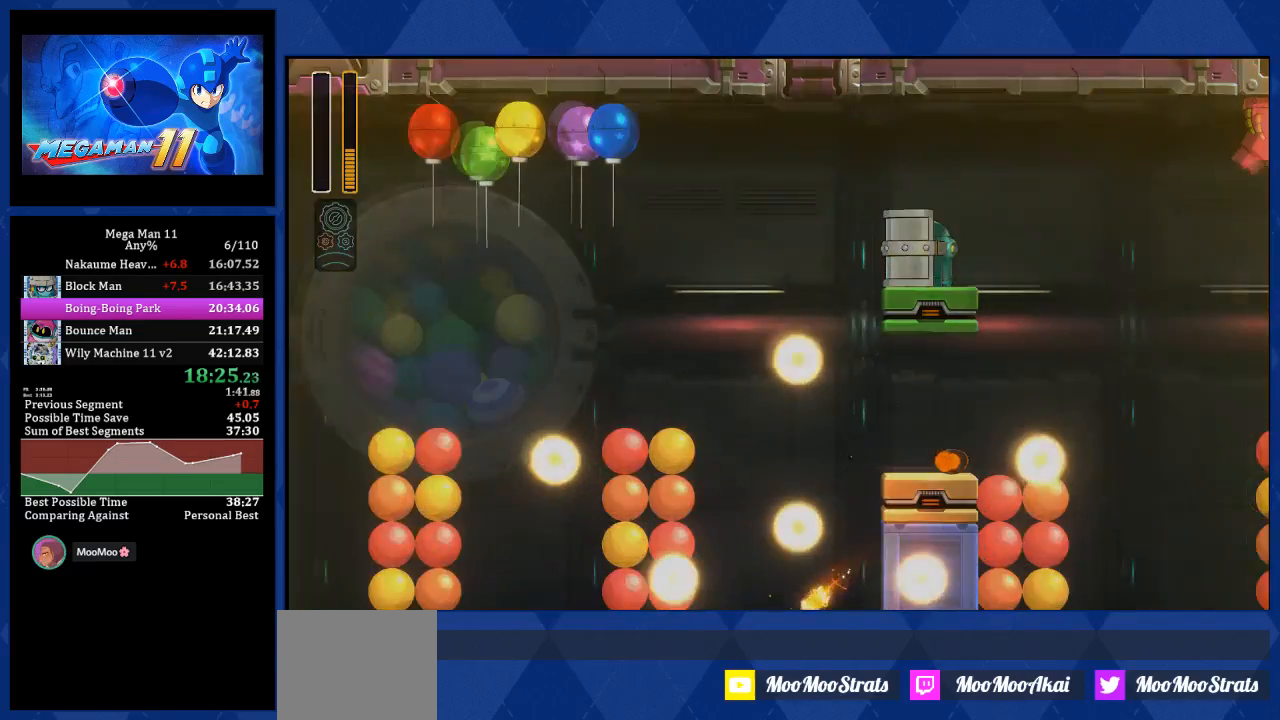
Gameplay with a controller (PlayStation layout); each line is a JSON object with the inputs held at the frame after it. "events" lists button and stick changes between this image and that frame as [ms after this image, input, new state], when the widget could be followed in between.
{"buttons": [], "left_stick": "center", "right_stick": "center", "events": []}
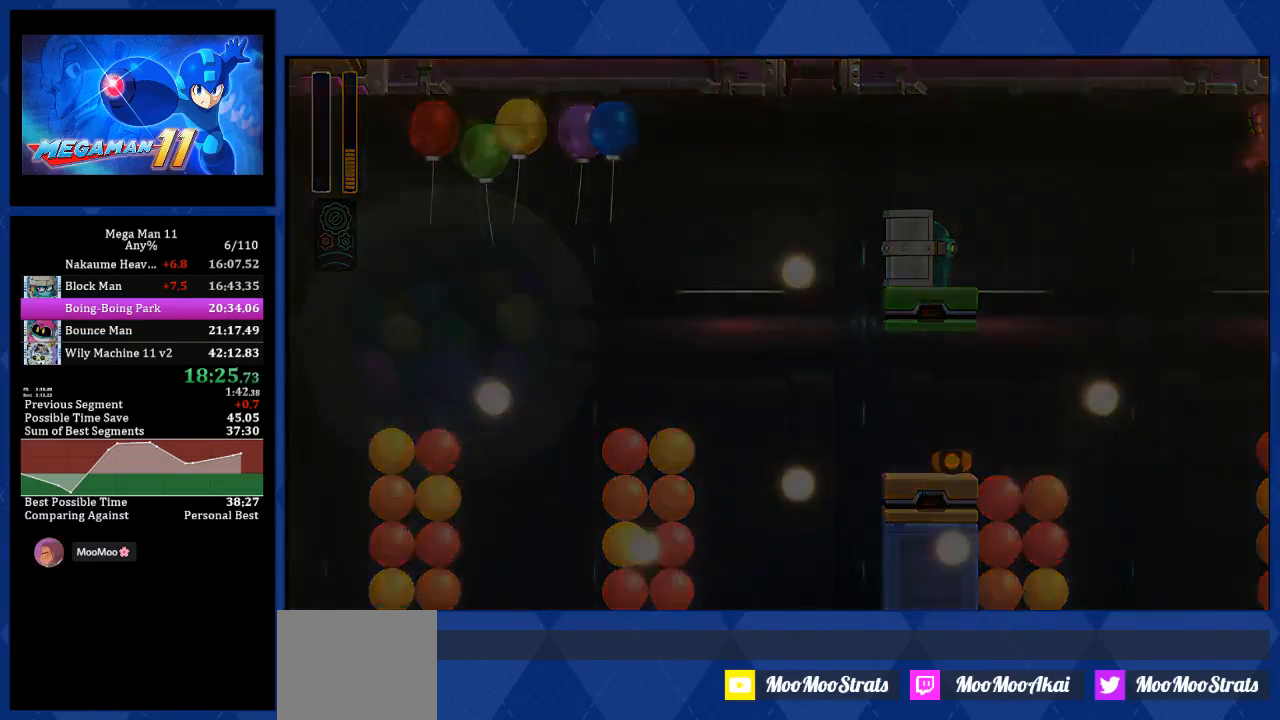
{"buttons": [], "left_stick": "center", "right_stick": "center", "events": []}
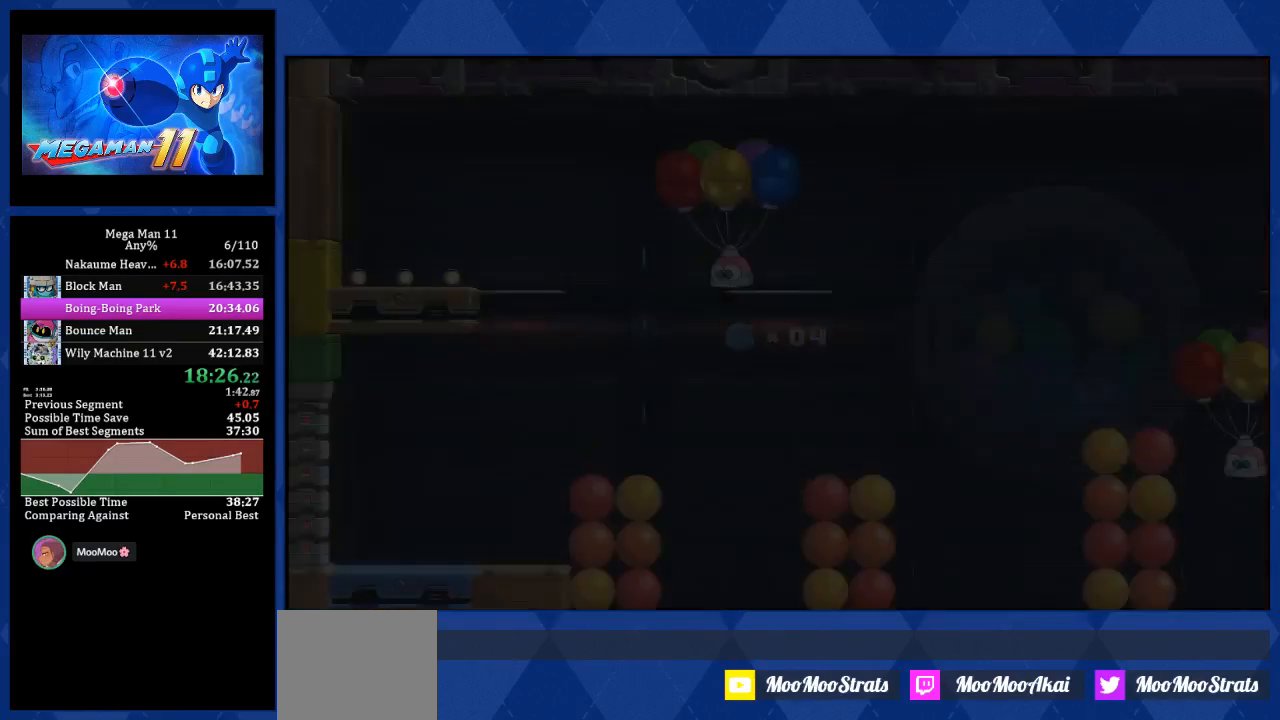
{"buttons": ["DPAD_RIGHT"], "left_stick": "center", "right_stick": "center", "events": [[117, "DPAD_RIGHT", "down"]]}
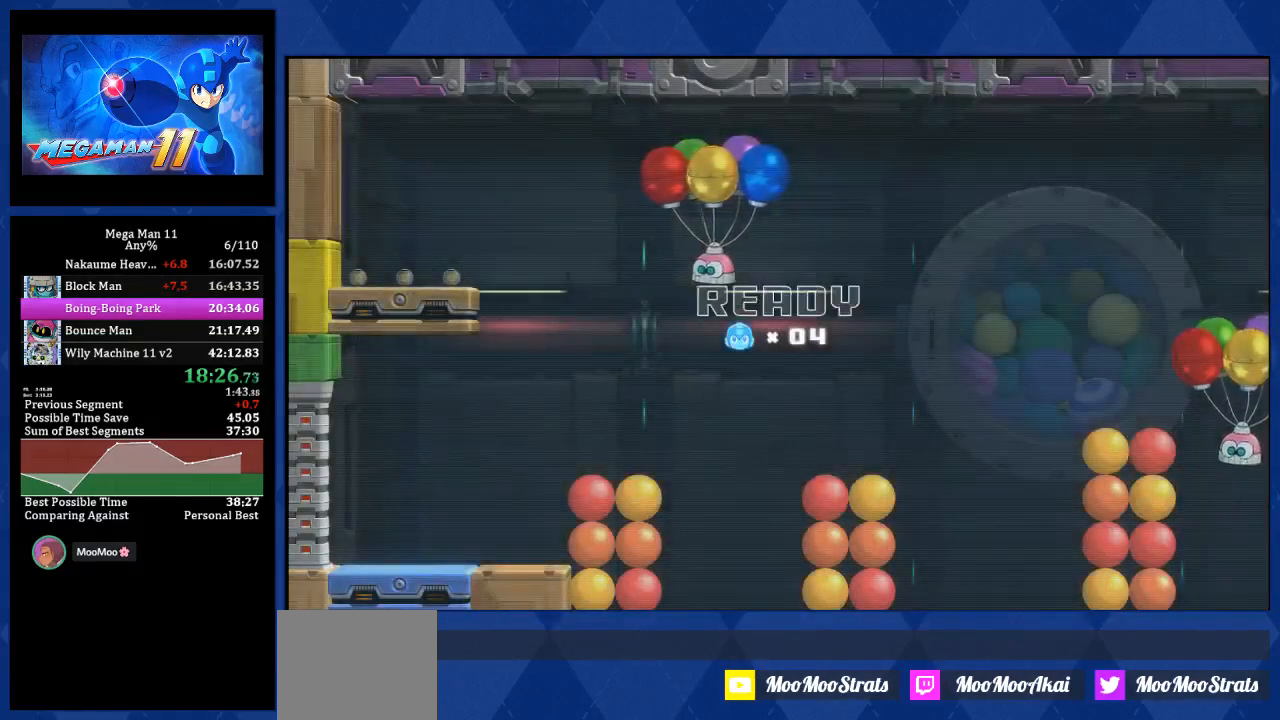
{"buttons": ["DPAD_RIGHT"], "left_stick": "center", "right_stick": "center", "events": []}
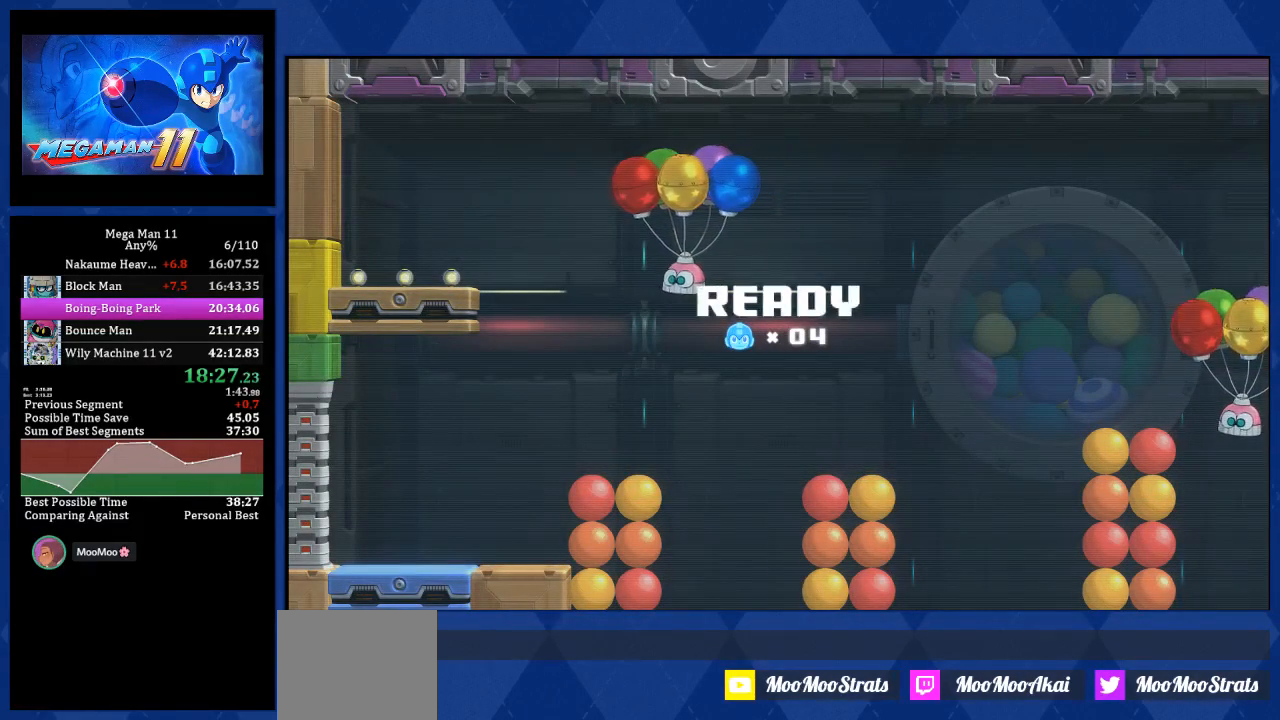
{"buttons": ["R1", "DPAD_RIGHT"], "left_stick": "center", "right_stick": "center", "events": [[500, "R1", "down"]]}
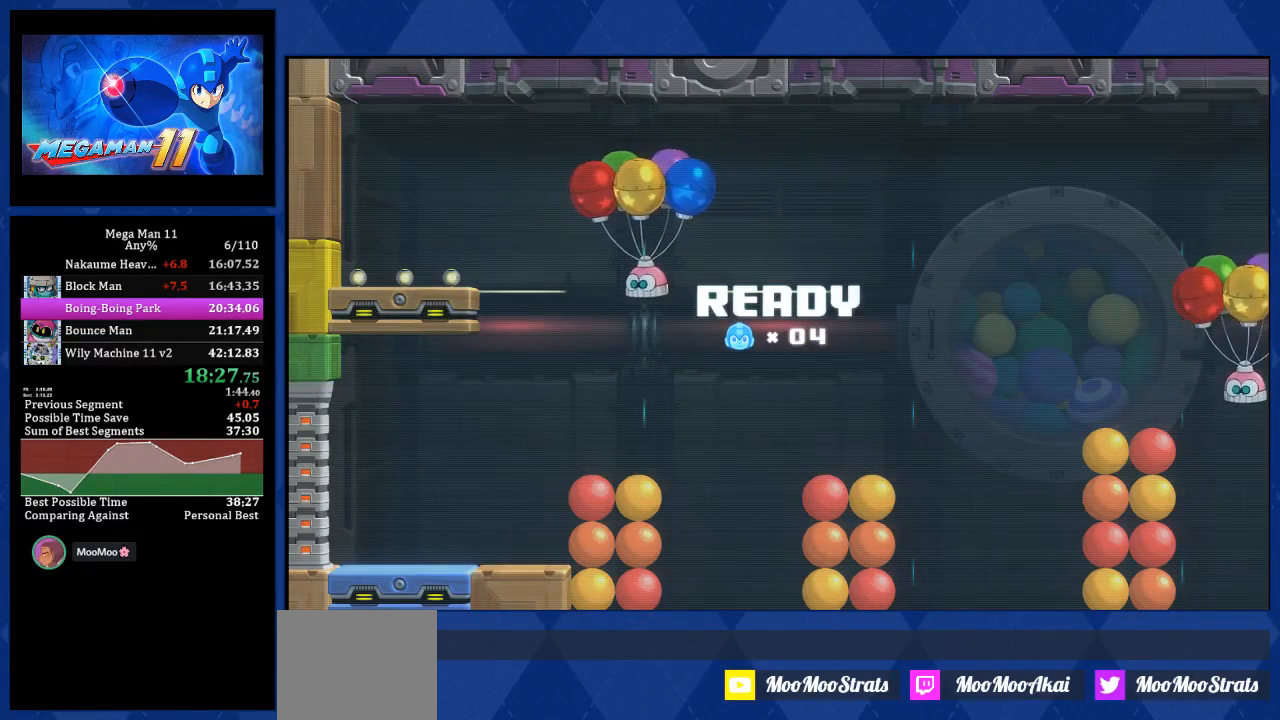
{"buttons": ["R1", "DPAD_RIGHT"], "left_stick": "center", "right_stick": "center", "events": []}
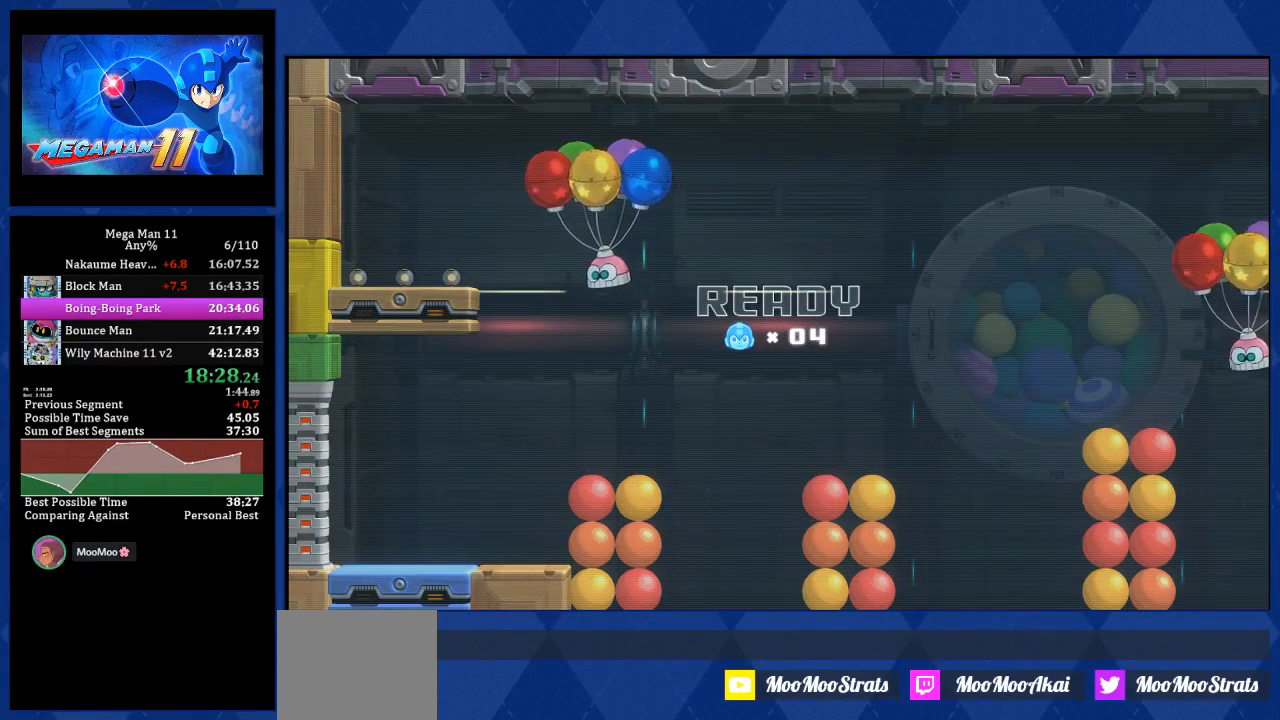
{"buttons": ["R1", "DPAD_RIGHT"], "left_stick": "center", "right_stick": "center", "events": []}
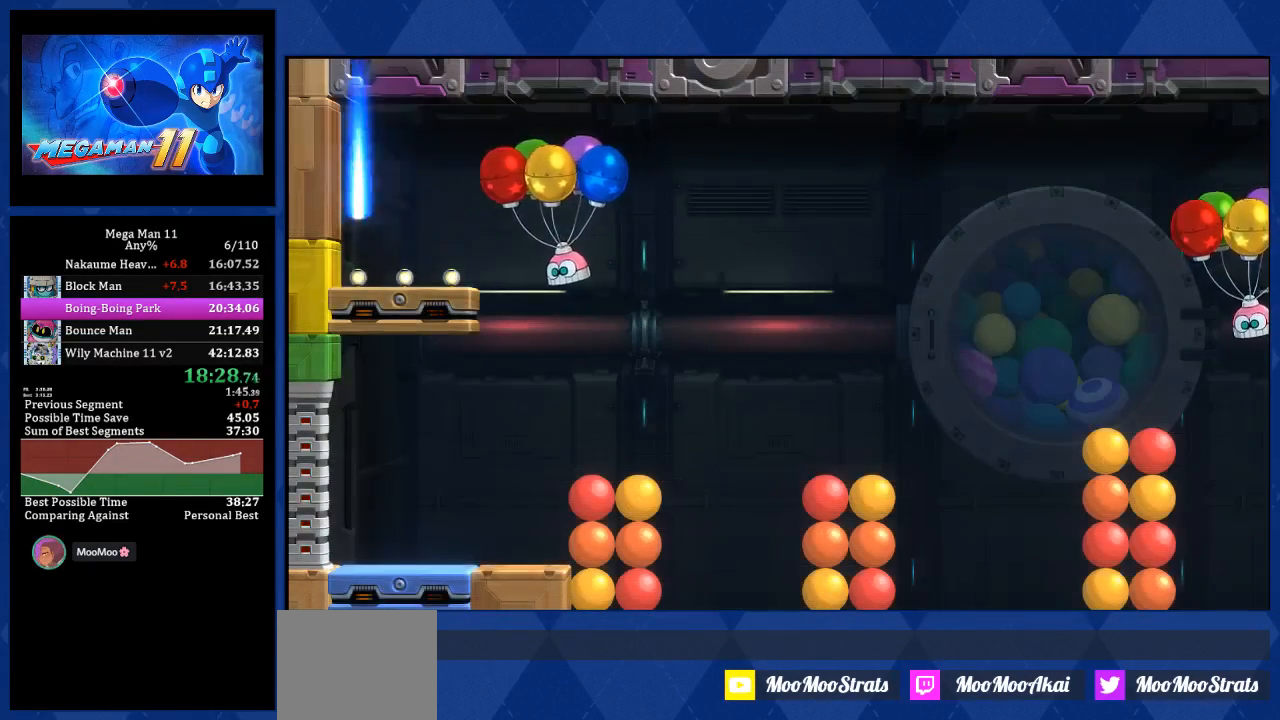
{"buttons": ["R1", "DPAD_RIGHT"], "left_stick": "center", "right_stick": "center", "events": []}
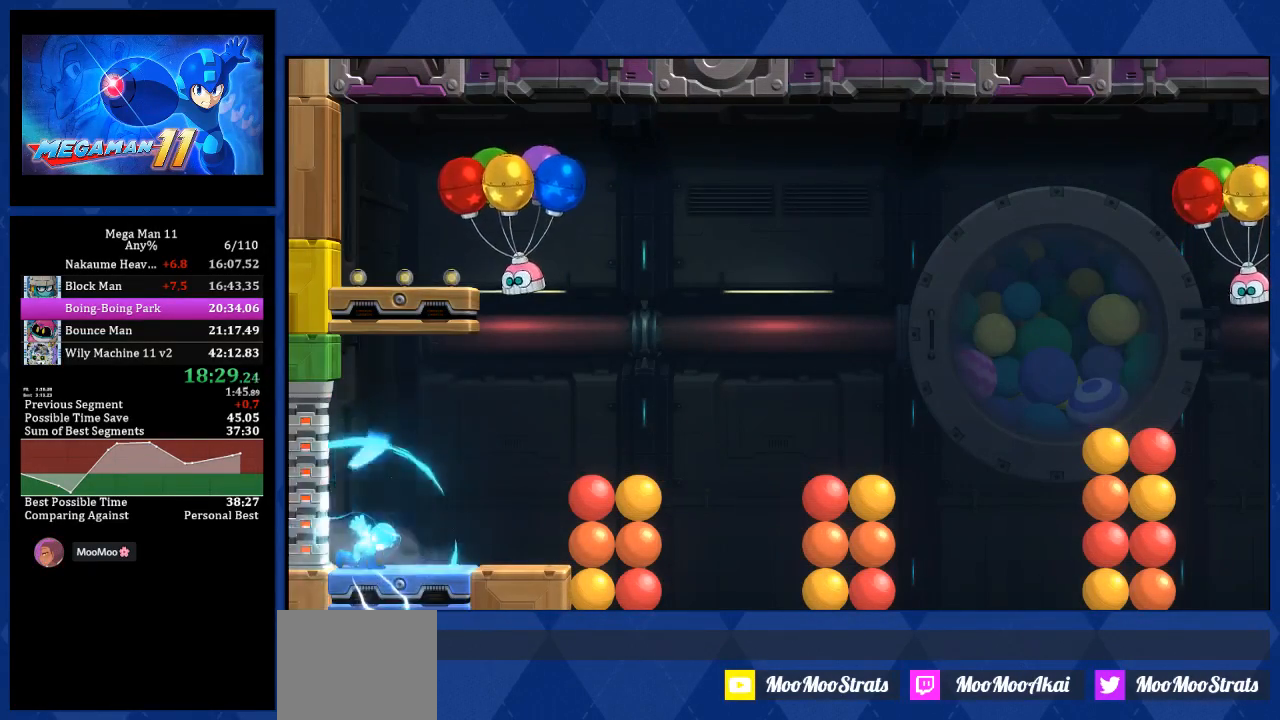
{"buttons": ["R1", "DPAD_RIGHT"], "left_stick": "center", "right_stick": "center", "events": []}
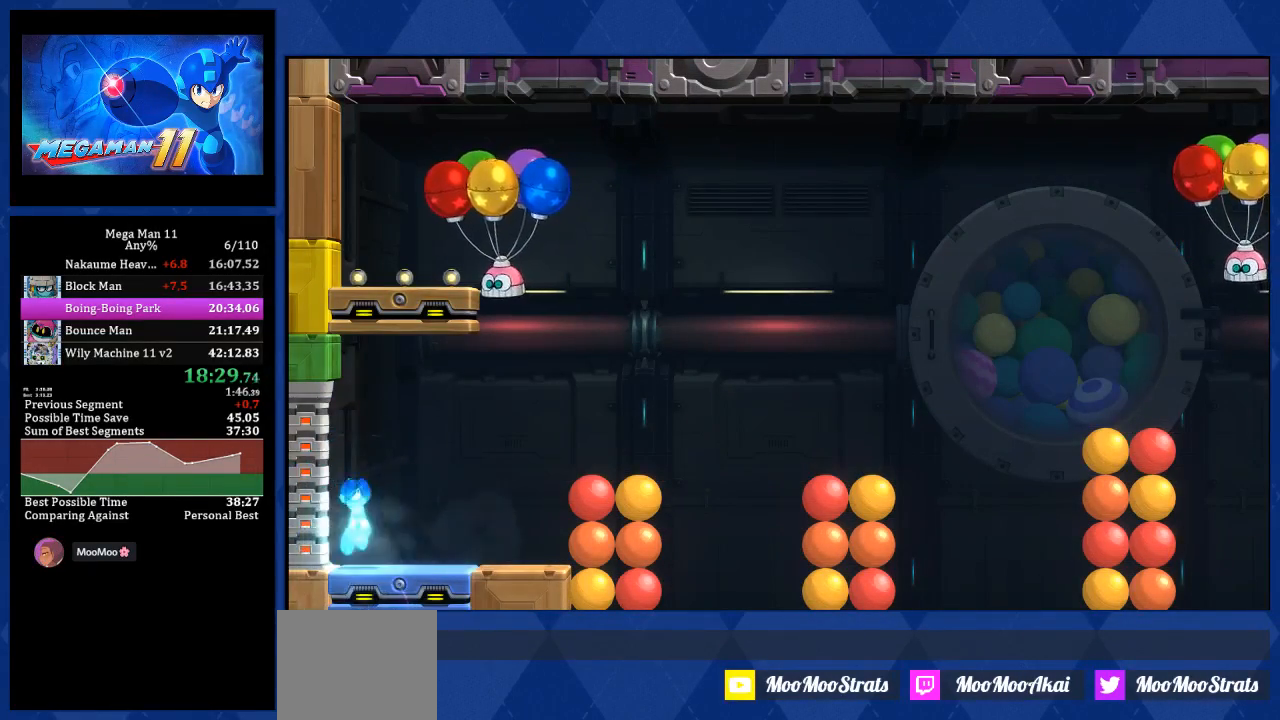
{"buttons": ["R1", "DPAD_RIGHT"], "left_stick": "center", "right_stick": "center", "events": []}
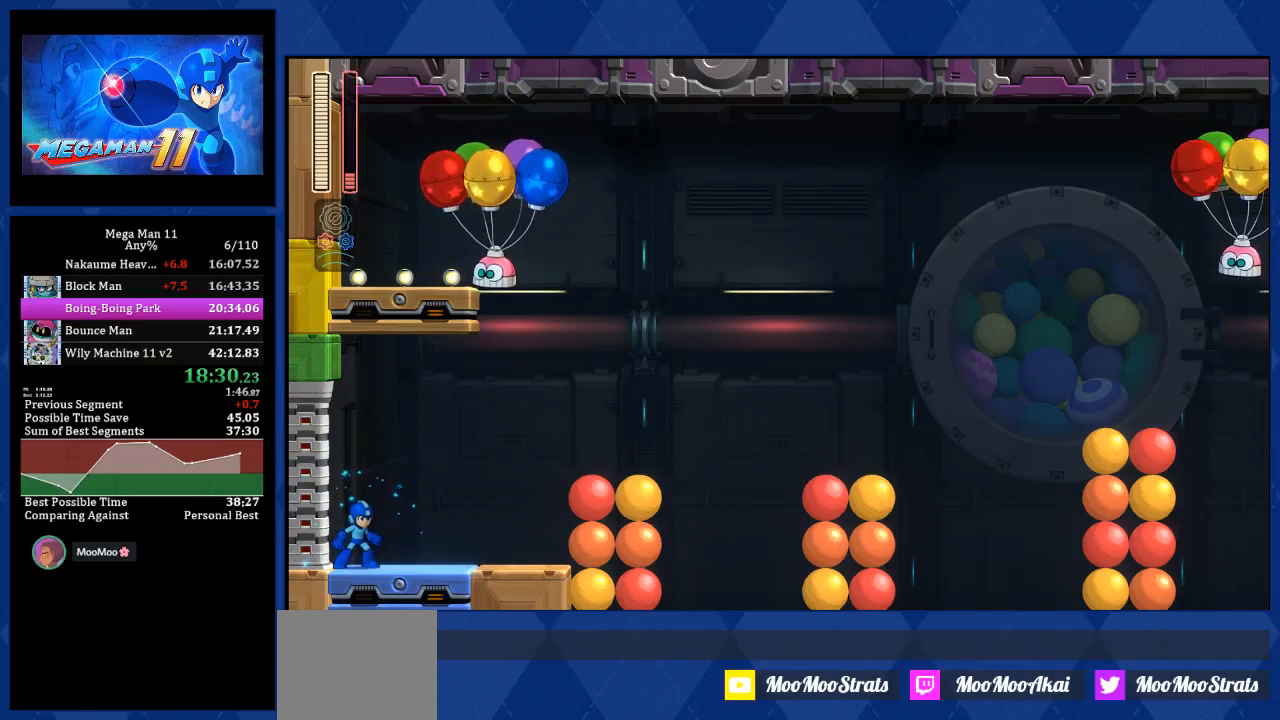
{"buttons": ["CROSS", "R1", "DPAD_RIGHT"], "left_stick": "center", "right_stick": "center", "events": [[83, "L1", "down"], [333, "CROSS", "down"], [333, "L1", "up"]]}
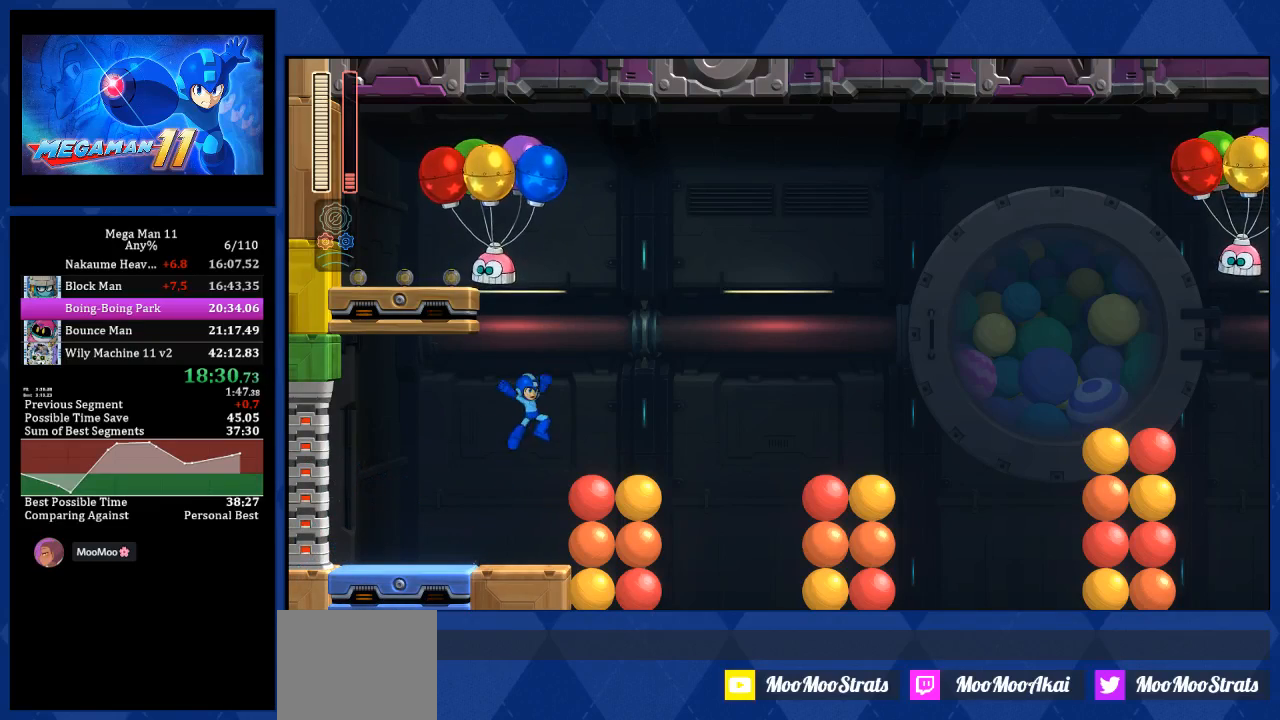
{"buttons": ["CROSS", "R1", "DPAD_RIGHT"], "left_stick": "center", "right_stick": "center", "events": []}
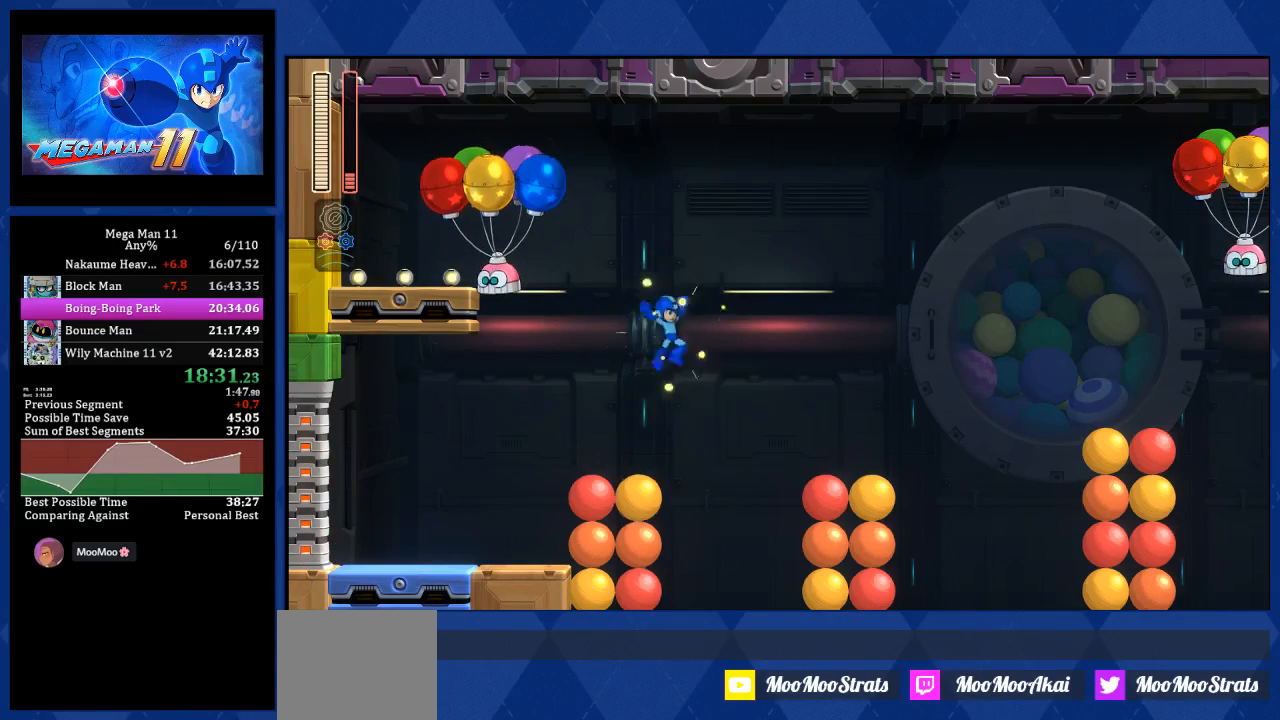
{"buttons": ["R1", "DPAD_RIGHT"], "left_stick": "center", "right_stick": "center", "events": [[350, "CROSS", "up"]]}
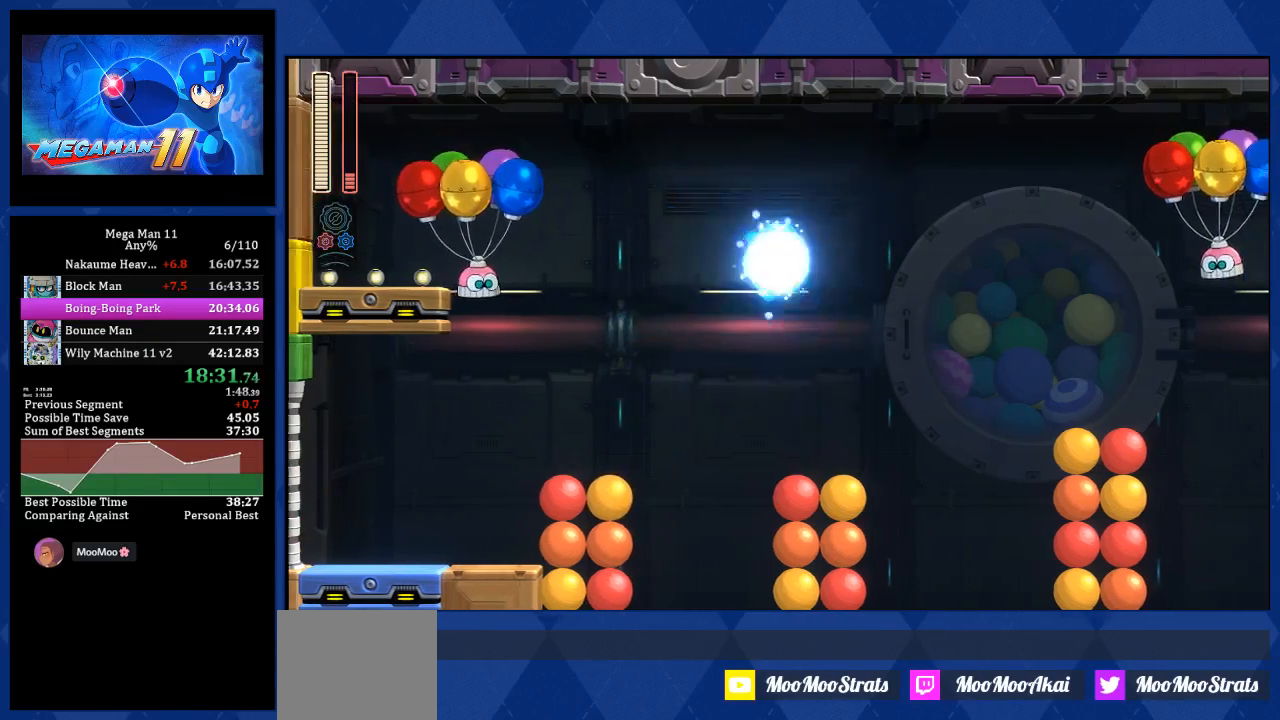
{"buttons": [], "left_stick": "center", "right_stick": "center", "events": [[167, "R1", "up"], [183, "DPAD_RIGHT", "up"]]}
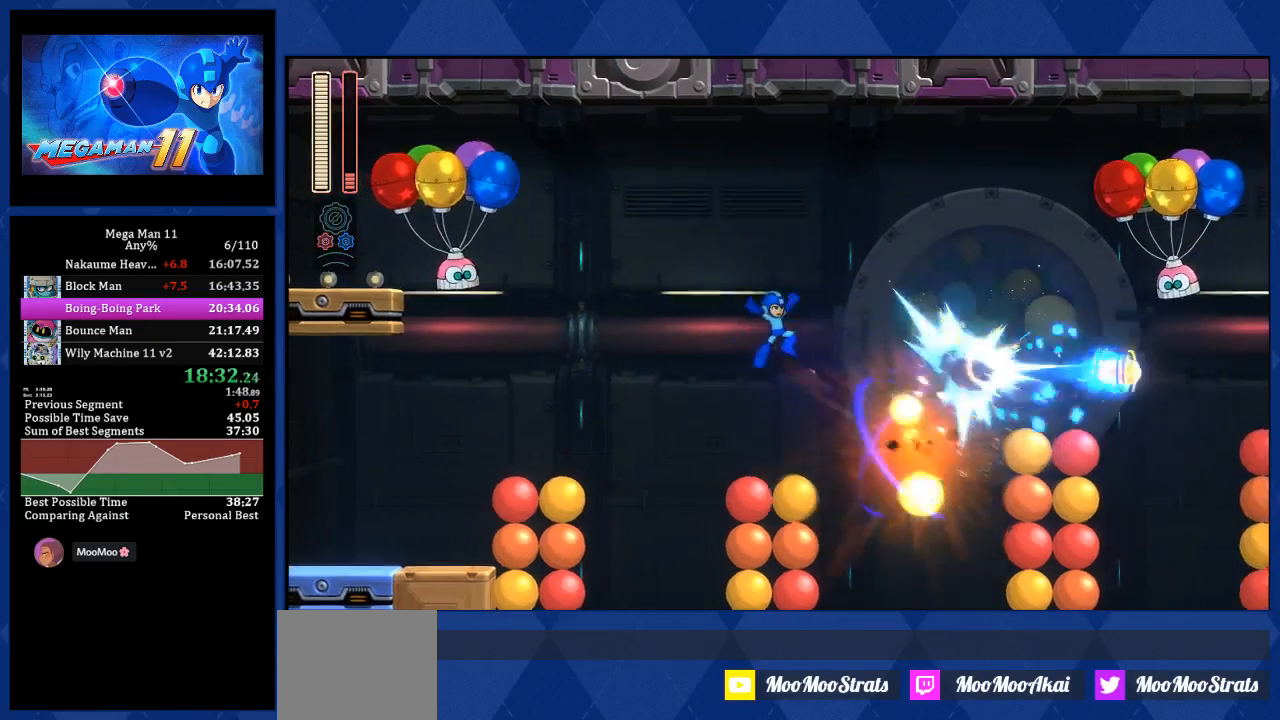
{"buttons": ["CROSS", "R1", "DPAD_RIGHT"], "left_stick": "center", "right_stick": "center", "events": [[200, "CROSS", "down"], [283, "DPAD_RIGHT", "down"], [483, "R1", "down"]]}
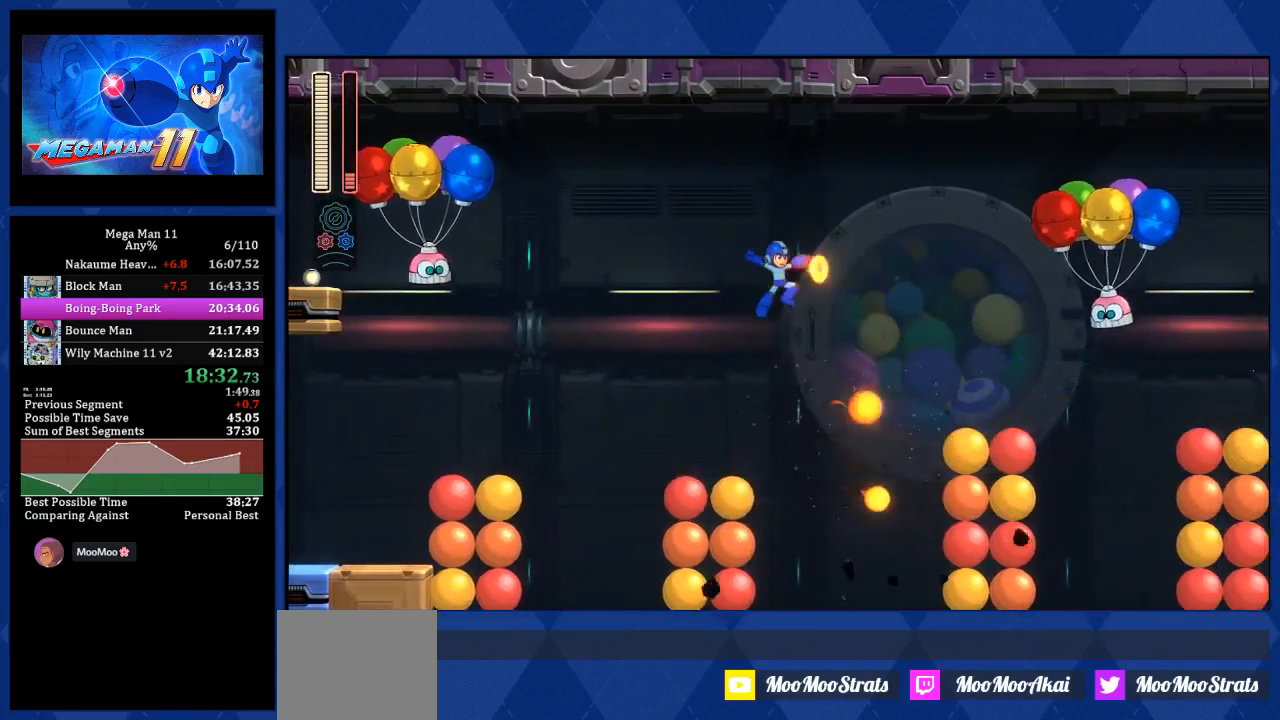
{"buttons": ["CROSS", "R1", "DPAD_RIGHT"], "left_stick": "center", "right_stick": "center", "events": []}
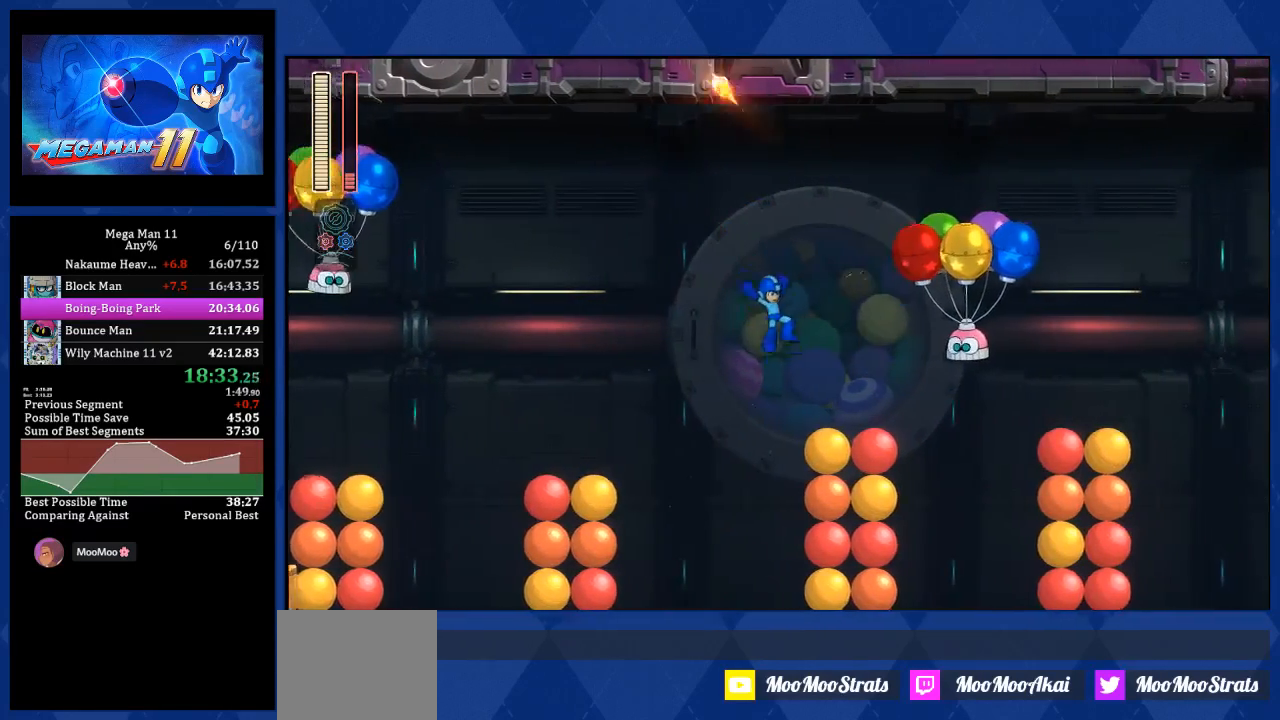
{"buttons": ["R1"], "left_stick": "center", "right_stick": "center", "events": [[200, "DPAD_RIGHT", "up"], [383, "CROSS", "up"]]}
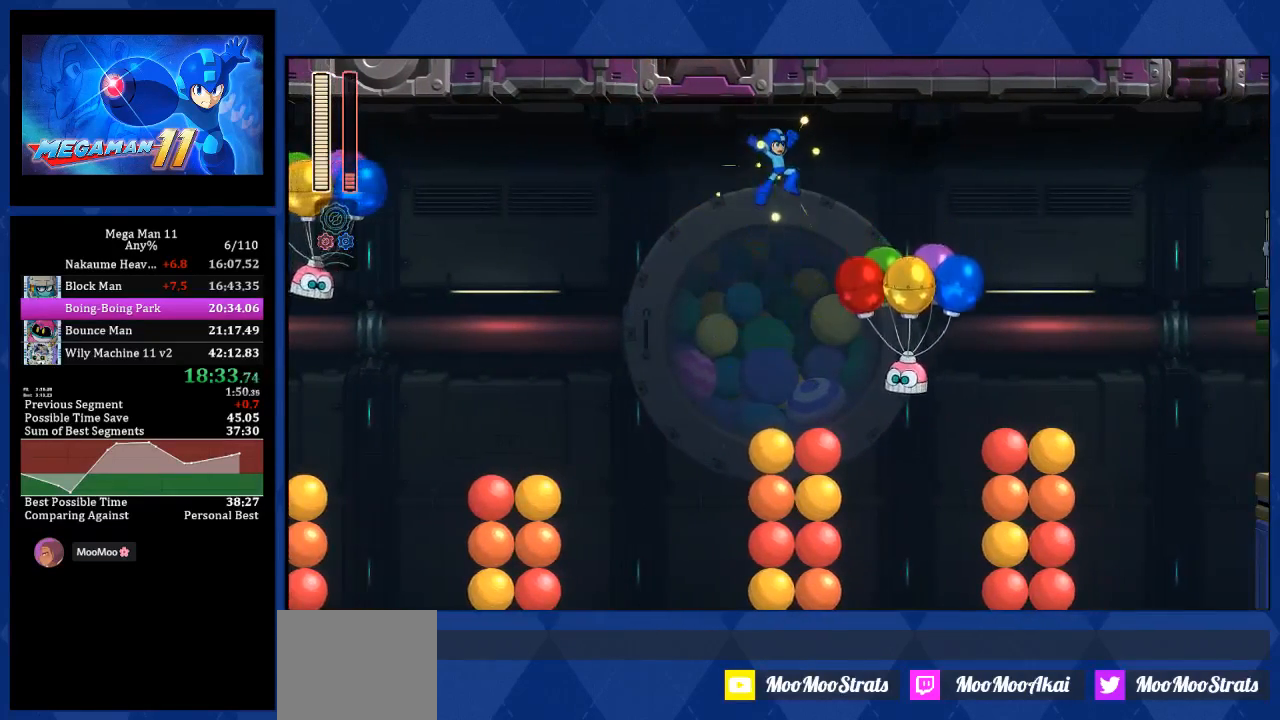
{"buttons": ["R1"], "left_stick": "center", "right_stick": "center", "events": []}
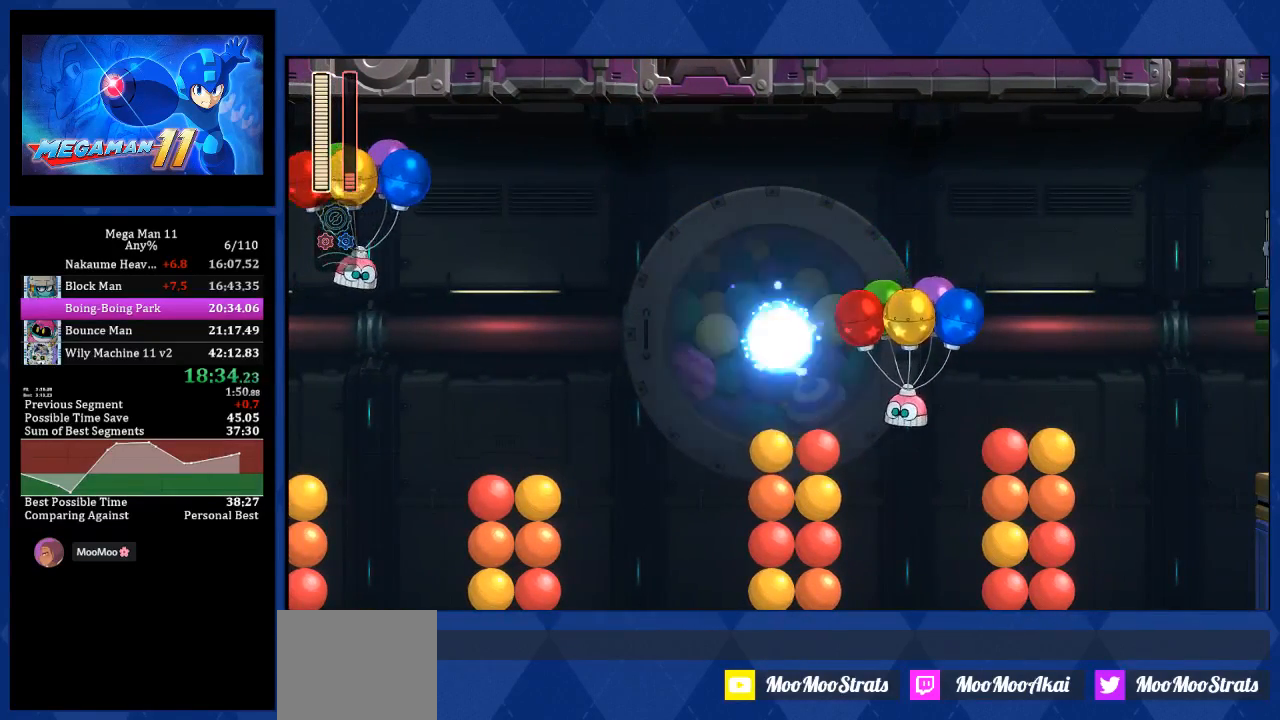
{"buttons": [], "left_stick": "center", "right_stick": "center", "events": [[450, "R1", "up"]]}
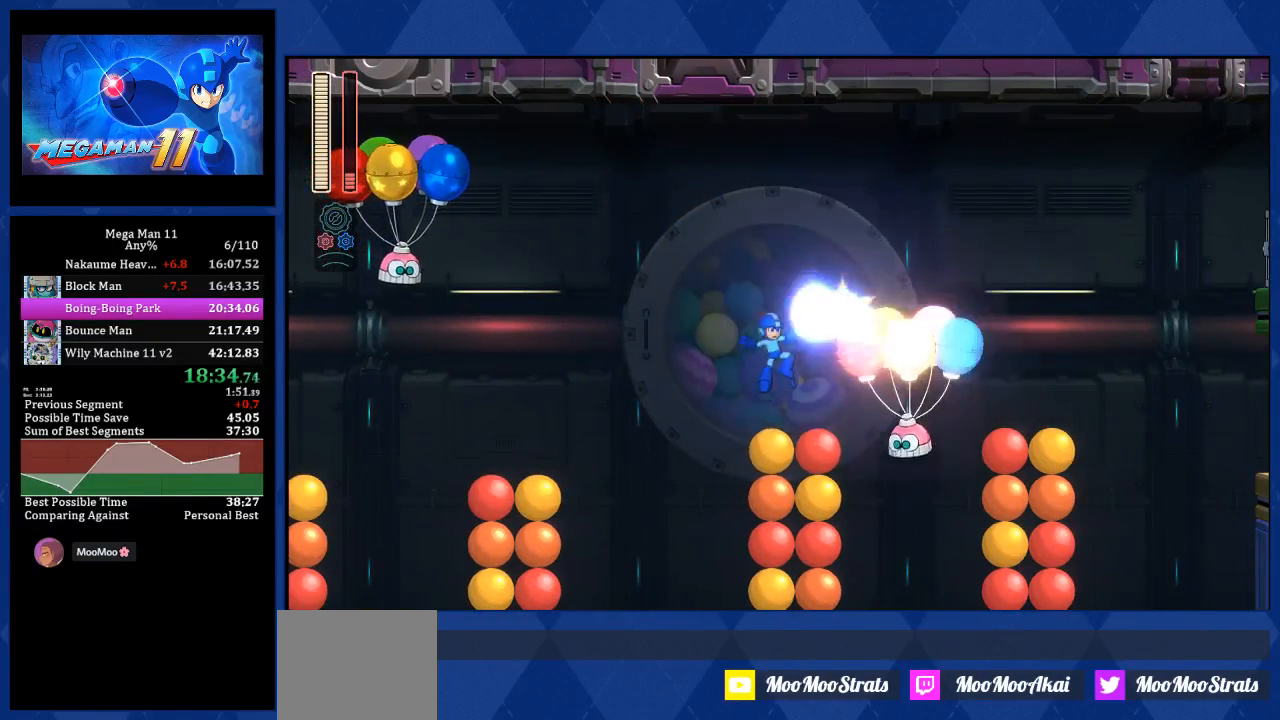
{"buttons": ["CROSS", "R1"], "left_stick": "center", "right_stick": "center", "events": [[33, "R1", "down"], [50, "CROSS", "down"], [83, "CROSS", "up"], [117, "CROSS", "down"]]}
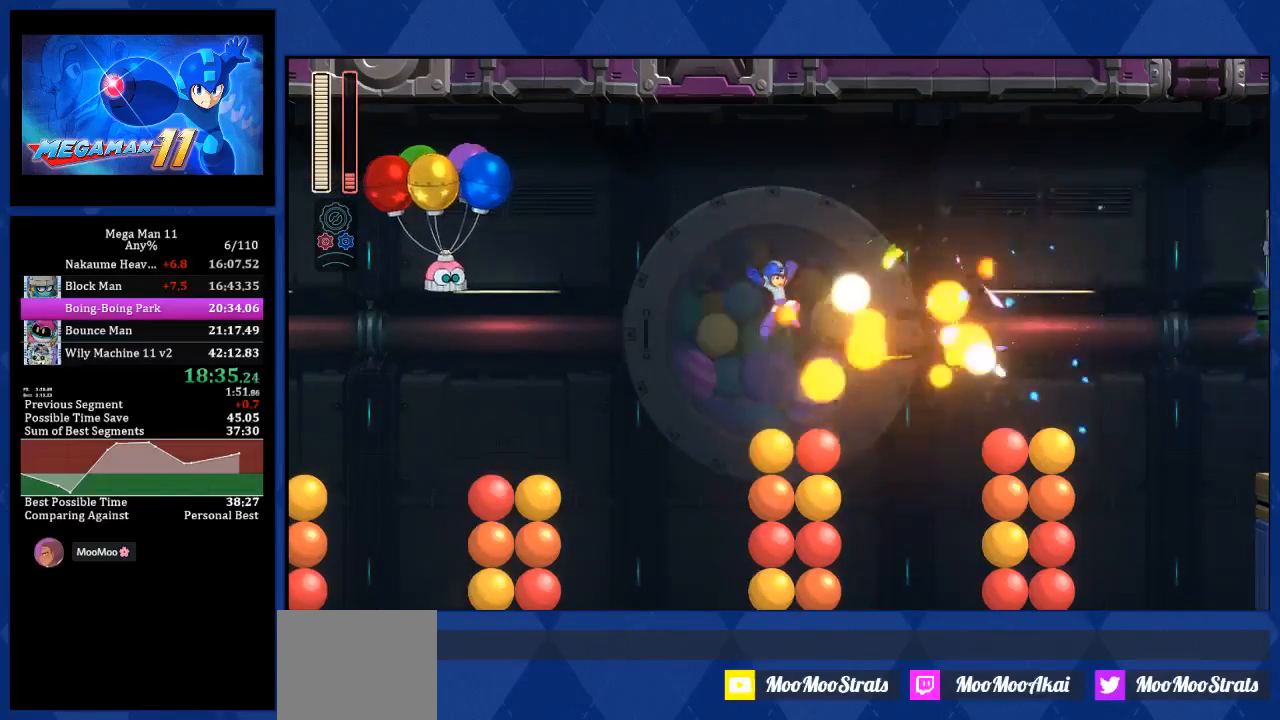
{"buttons": ["CROSS", "R1", "DPAD_RIGHT"], "left_stick": "center", "right_stick": "center", "events": [[133, "DPAD_RIGHT", "down"]]}
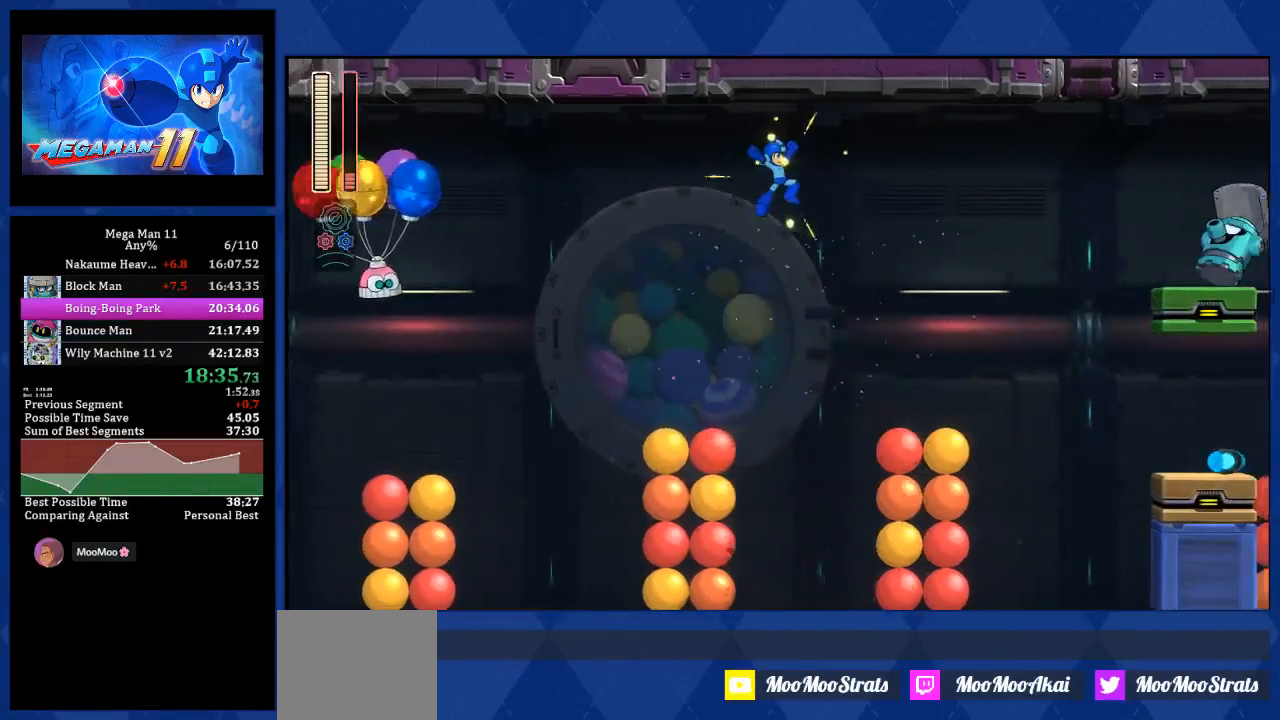
{"buttons": ["R1", "DPAD_RIGHT"], "left_stick": "center", "right_stick": "center", "events": [[217, "CROSS", "up"]]}
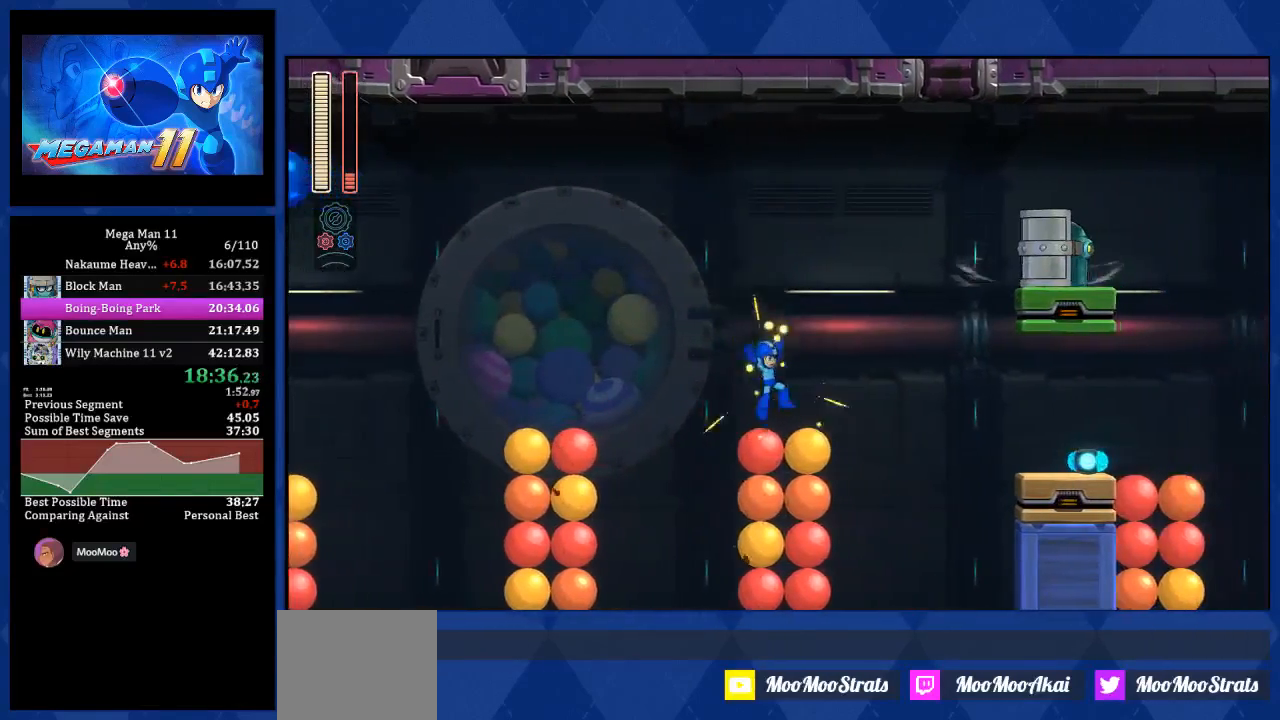
{"buttons": [], "left_stick": "center", "right_stick": "center", "events": [[117, "DPAD_RIGHT", "up"], [400, "R1", "up"]]}
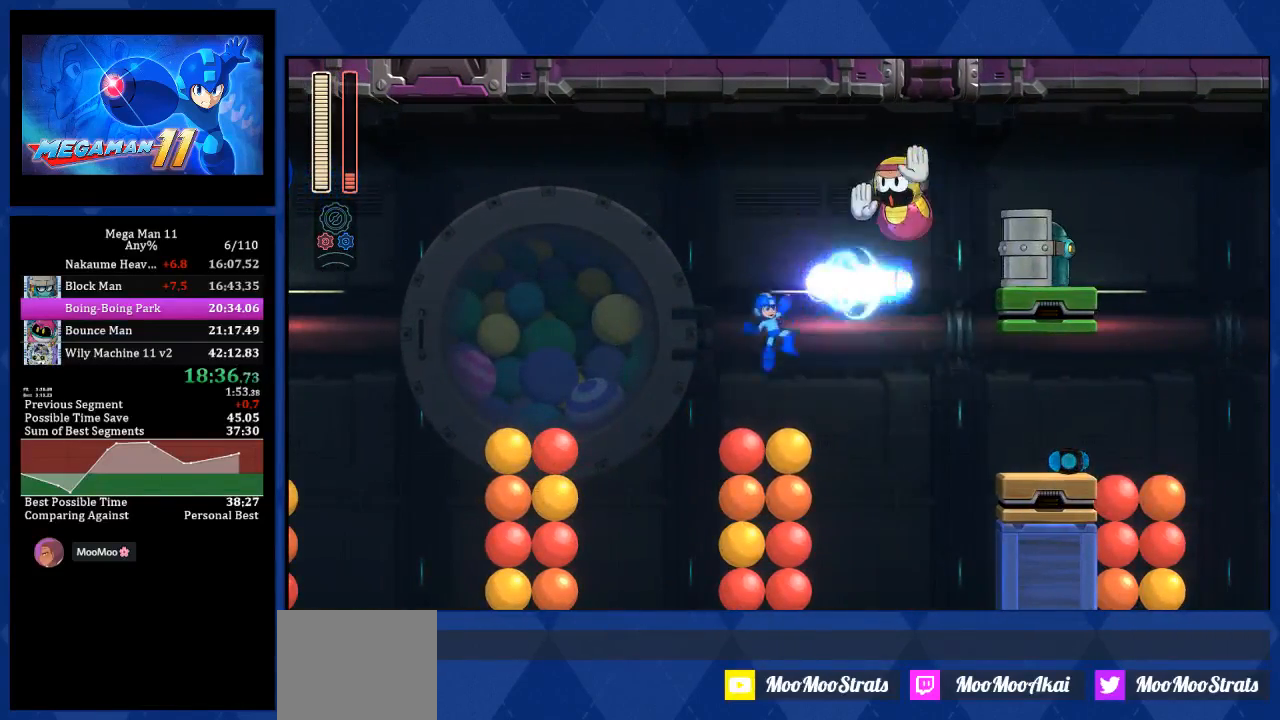
{"buttons": [], "left_stick": "center", "right_stick": "center", "events": []}
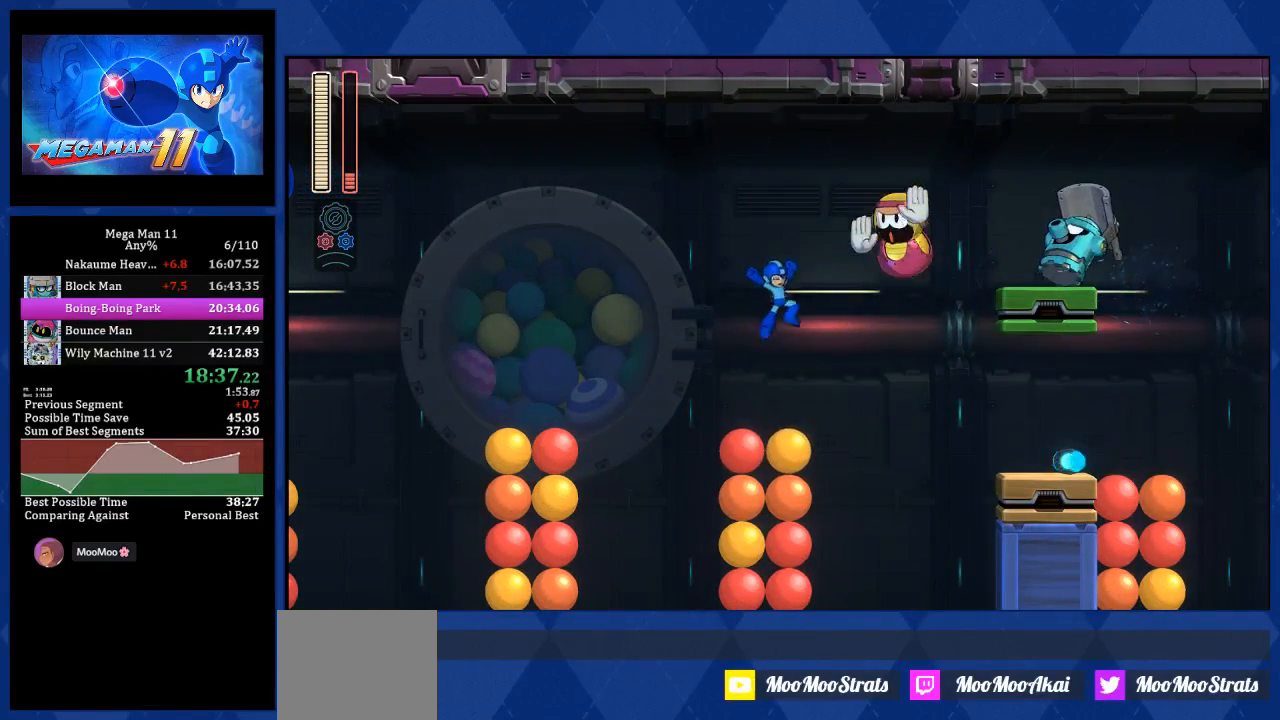
{"buttons": [], "left_stick": "center", "right_stick": "center", "events": []}
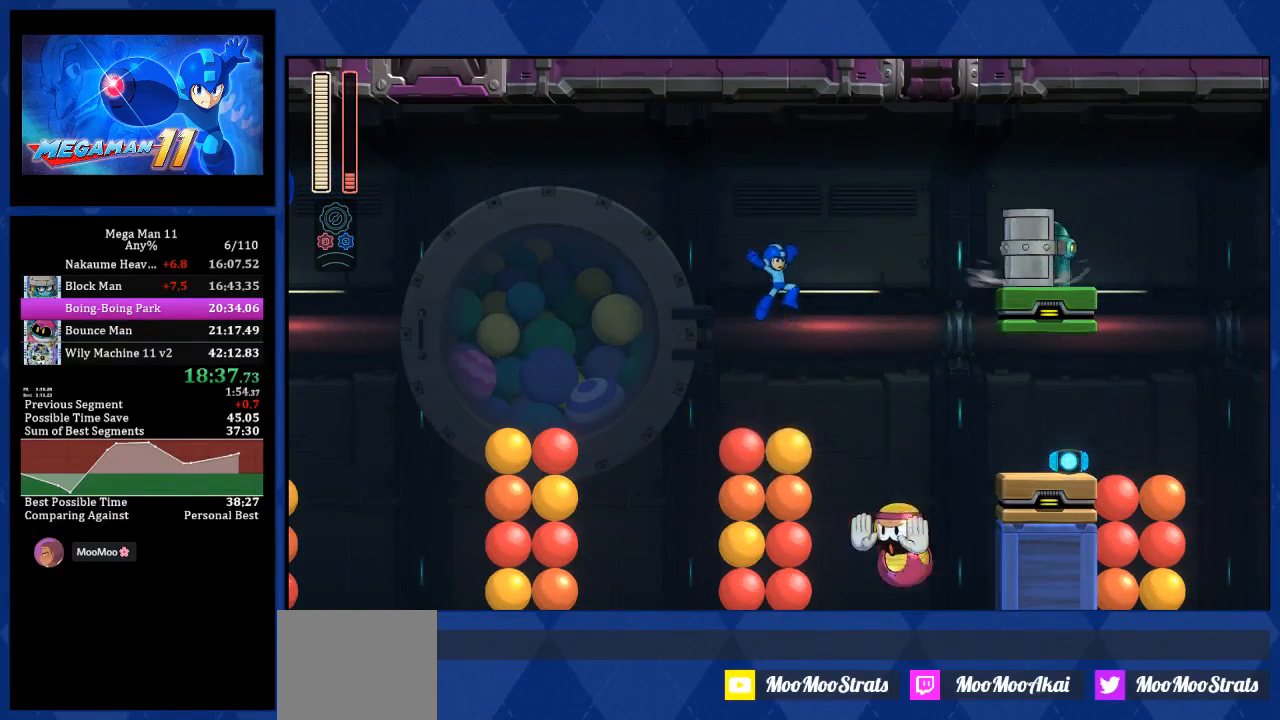
{"buttons": ["CROSS", "DPAD_RIGHT"], "left_stick": "center", "right_stick": "center", "events": [[83, "CROSS", "down"], [267, "DPAD_RIGHT", "down"]]}
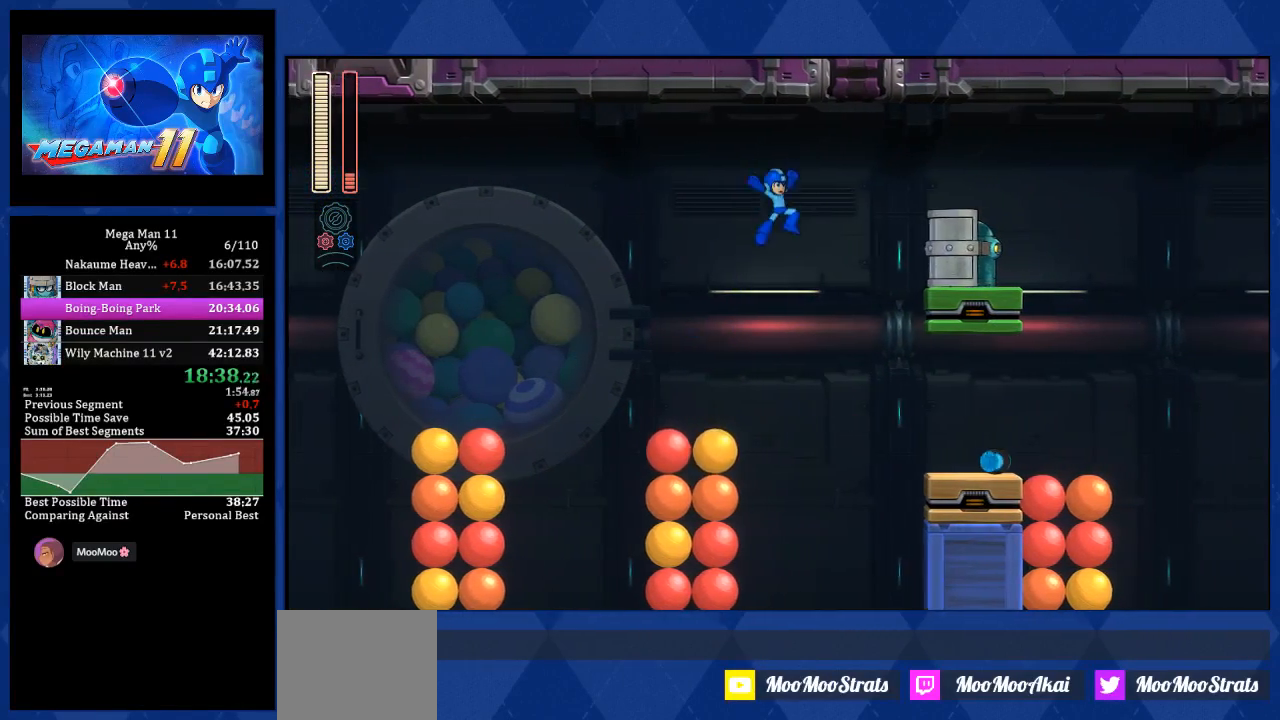
{"buttons": ["DPAD_RIGHT"], "left_stick": "center", "right_stick": "center", "events": [[183, "CROSS", "up"], [300, "right_stick", "down"], [367, "DPAD_RIGHT", "up"], [417, "right_stick", "center"], [450, "DPAD_RIGHT", "down"]]}
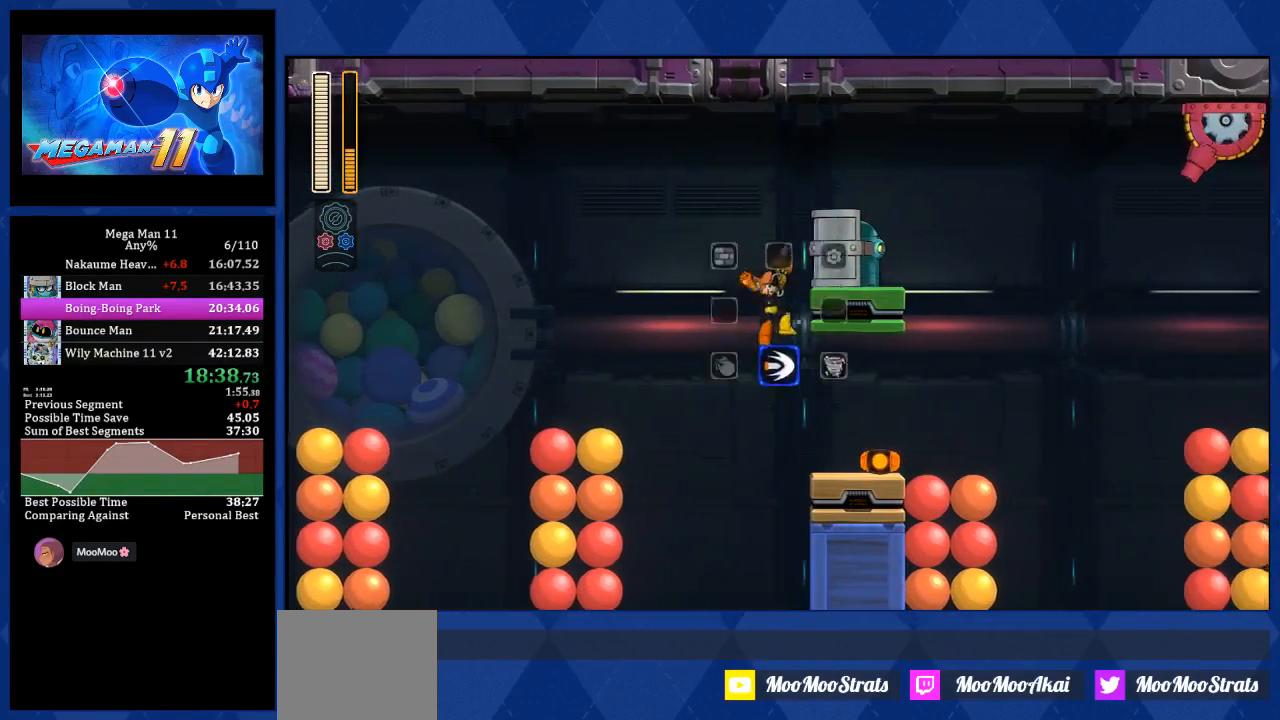
{"buttons": ["DPAD_RIGHT"], "left_stick": "center", "right_stick": "center", "events": [[383, "CROSS", "down"], [483, "CROSS", "up"]]}